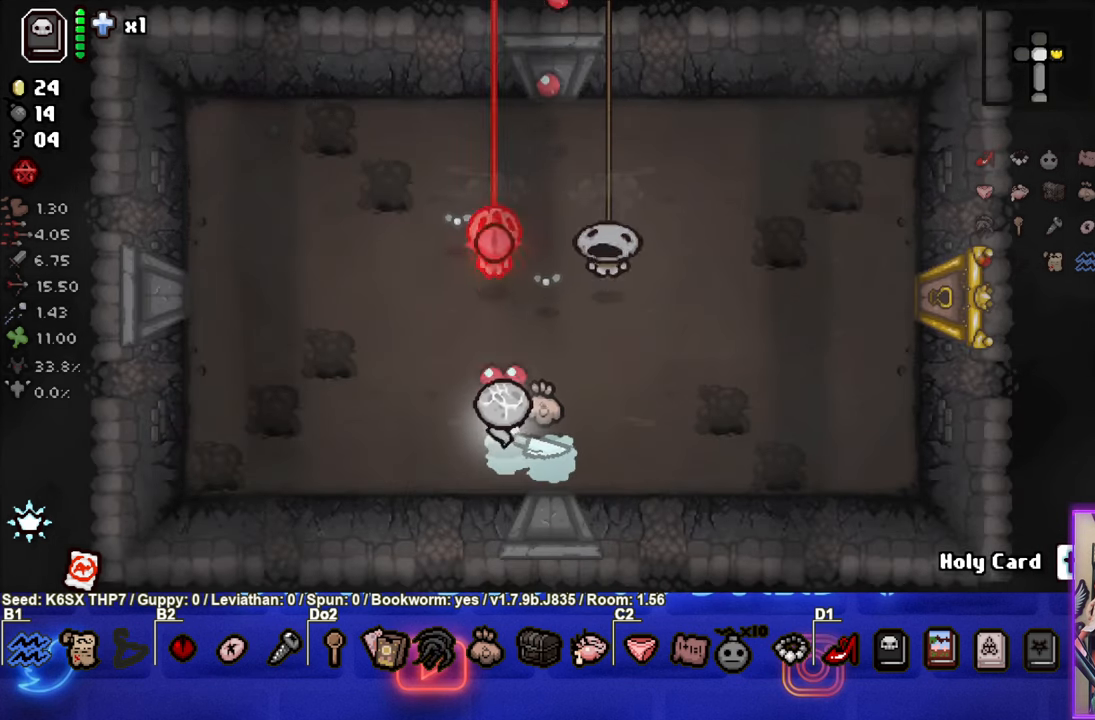
Gameplay with a controller (PlayStation layout); each line is a JSON object with the inputs held at the frame after it. "events" lists button and stick changes between this image and that frame as [ms after this image, input, new state], when the widget could be followed in between. Not read: right_stick.
{"buttons": [], "left_stick": "up-left", "events": [[200, "left_stick", "left"], [400, "TRIANGLE", "up"], [400, "left_stick", "up-left"]]}
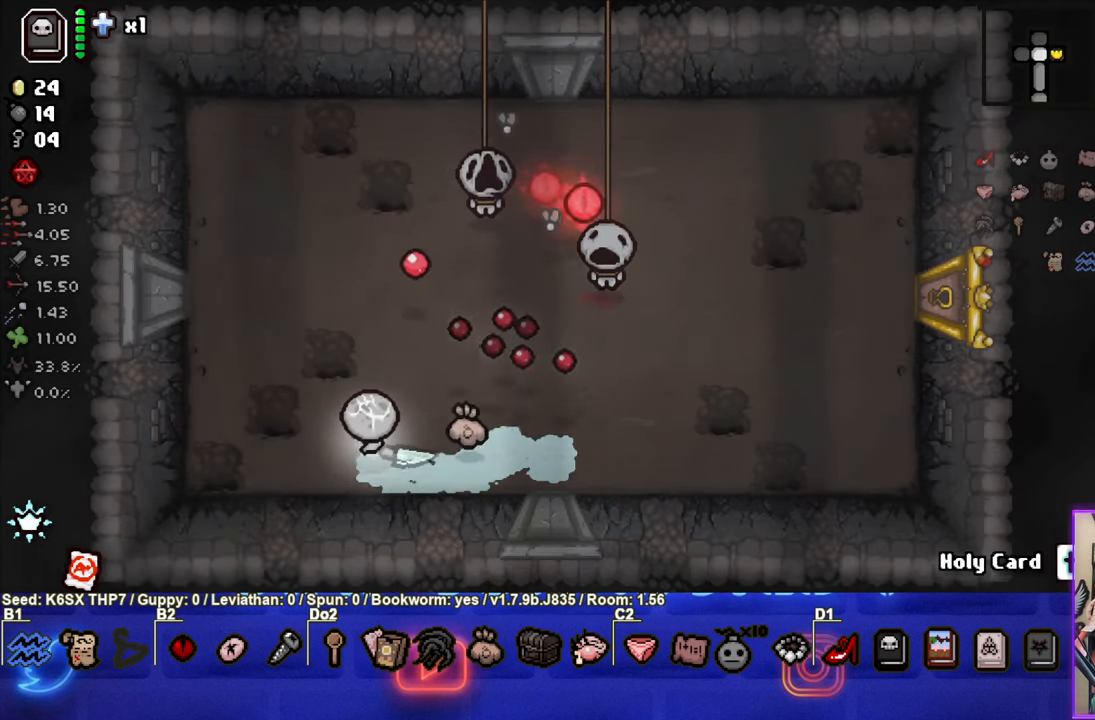
{"buttons": ["CIRCLE"], "left_stick": "center", "events": [[267, "CIRCLE", "down"], [367, "left_stick", "center"]]}
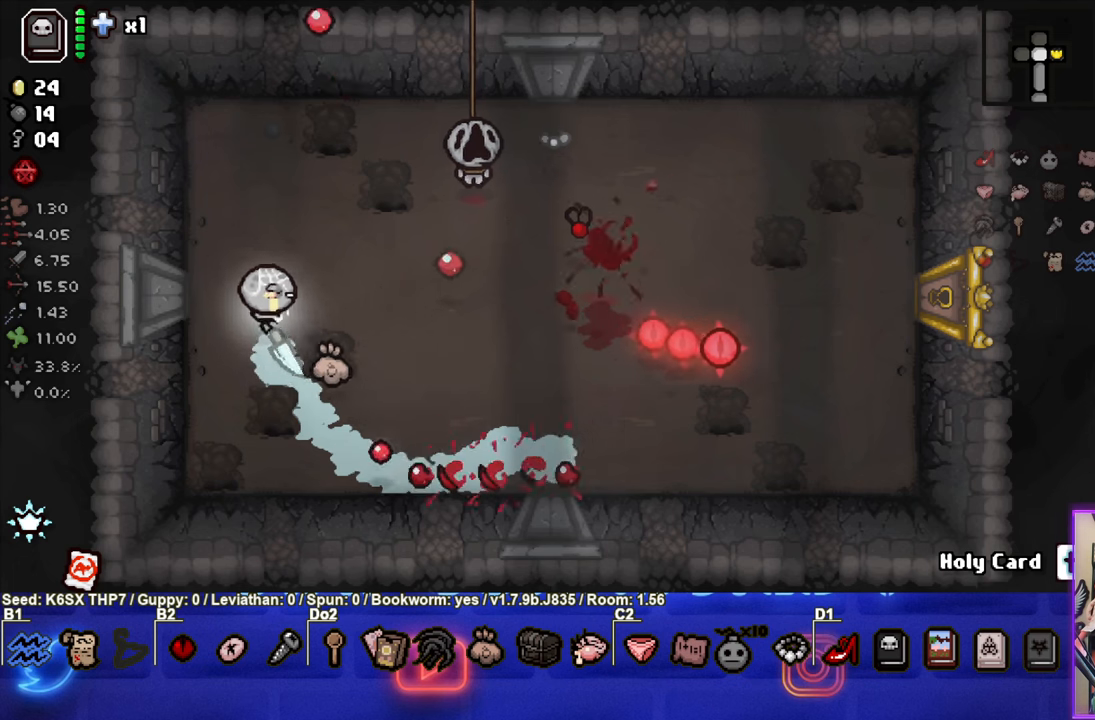
{"buttons": ["CIRCLE"], "left_stick": "center", "events": [[134, "left_stick", "up-left"], [250, "CIRCLE", "up"], [317, "CIRCLE", "down"], [317, "left_stick", "center"]]}
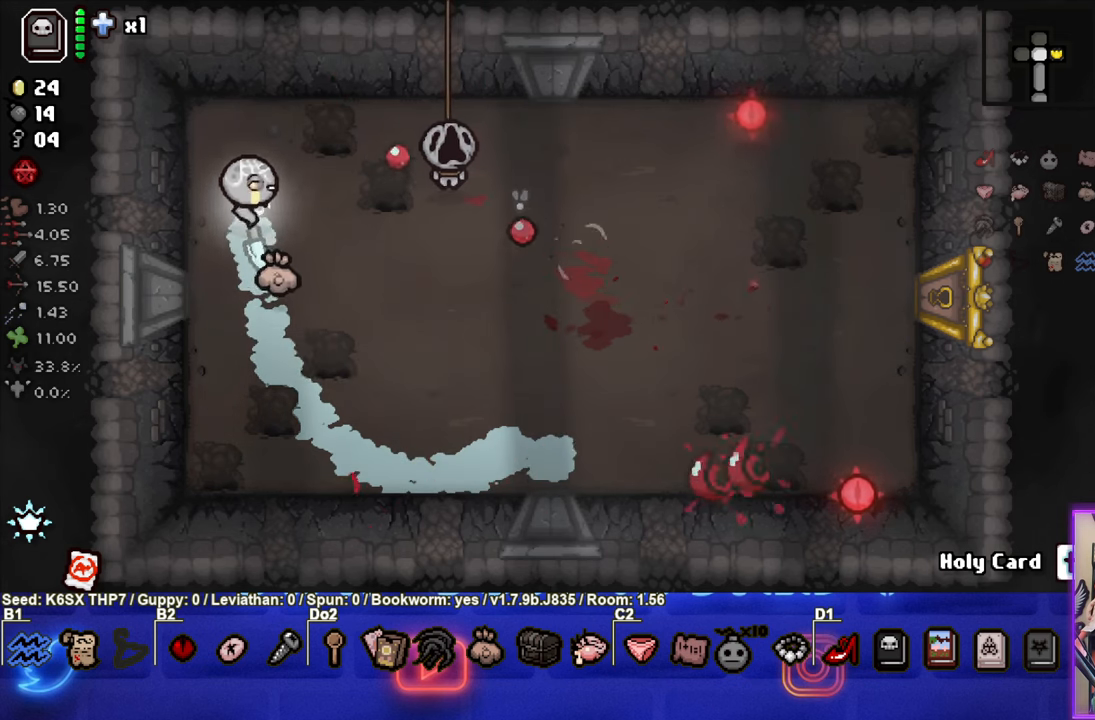
{"buttons": ["CIRCLE"], "left_stick": "down", "events": [[150, "left_stick", "down-left"], [350, "left_stick", "down"]]}
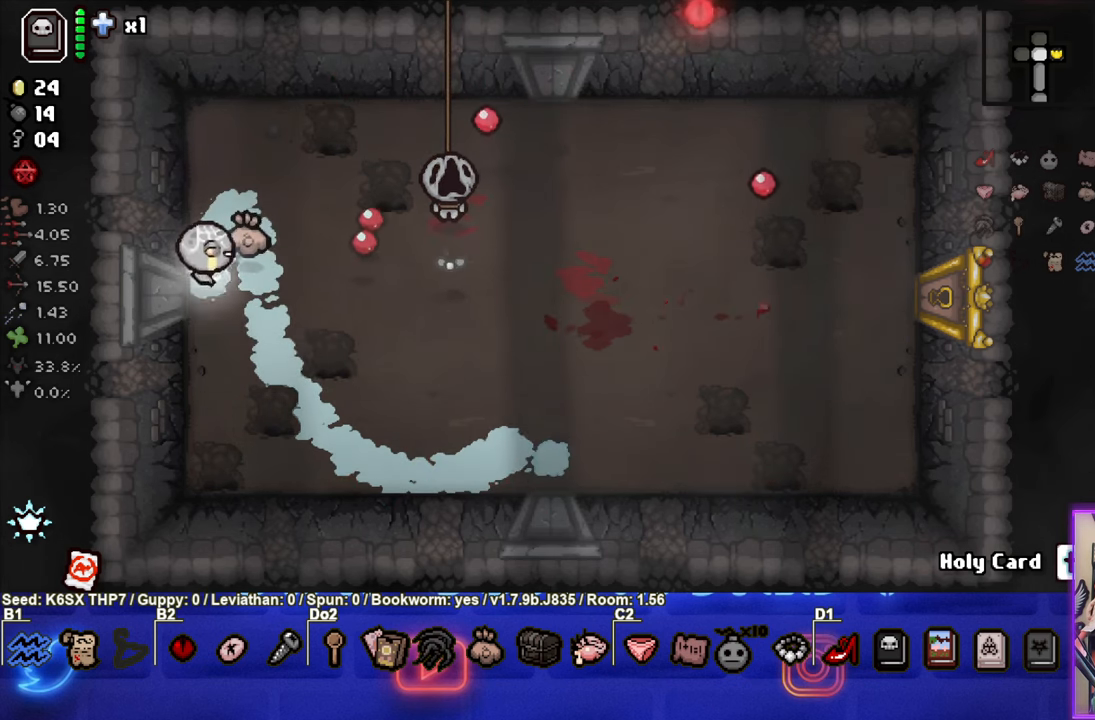
{"buttons": [], "left_stick": "down-right", "events": [[234, "CIRCLE", "up"], [317, "left_stick", "down-right"]]}
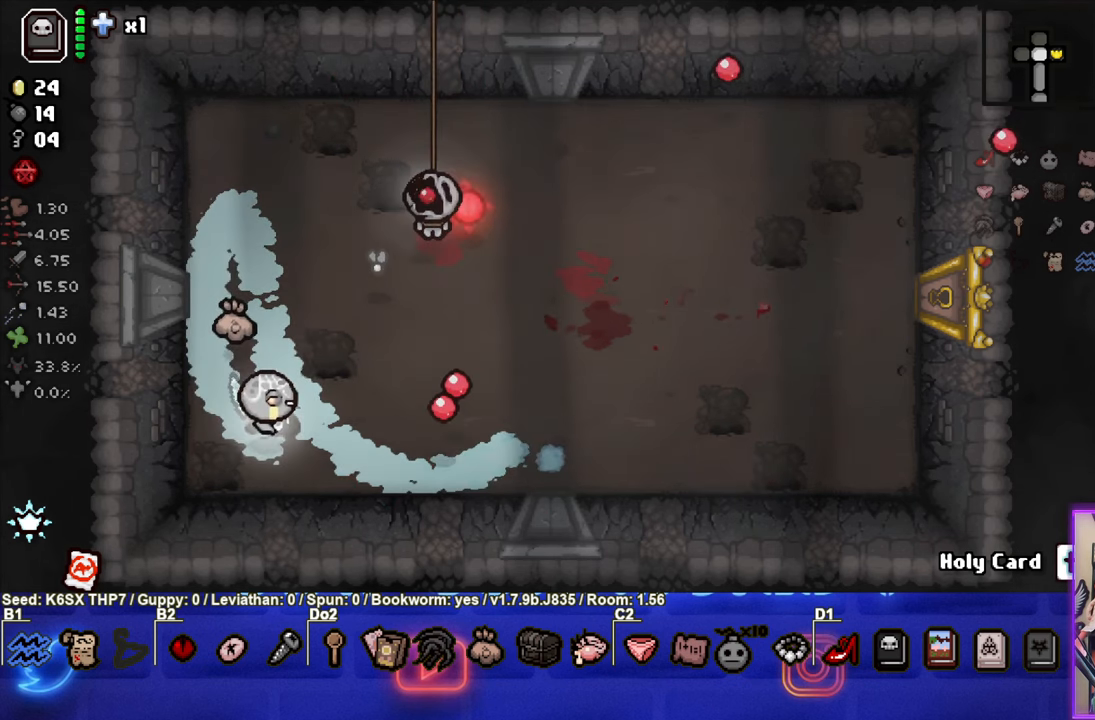
{"buttons": [], "left_stick": "right", "events": [[34, "left_stick", "right"], [117, "TRIANGLE", "down"], [484, "TRIANGLE", "up"]]}
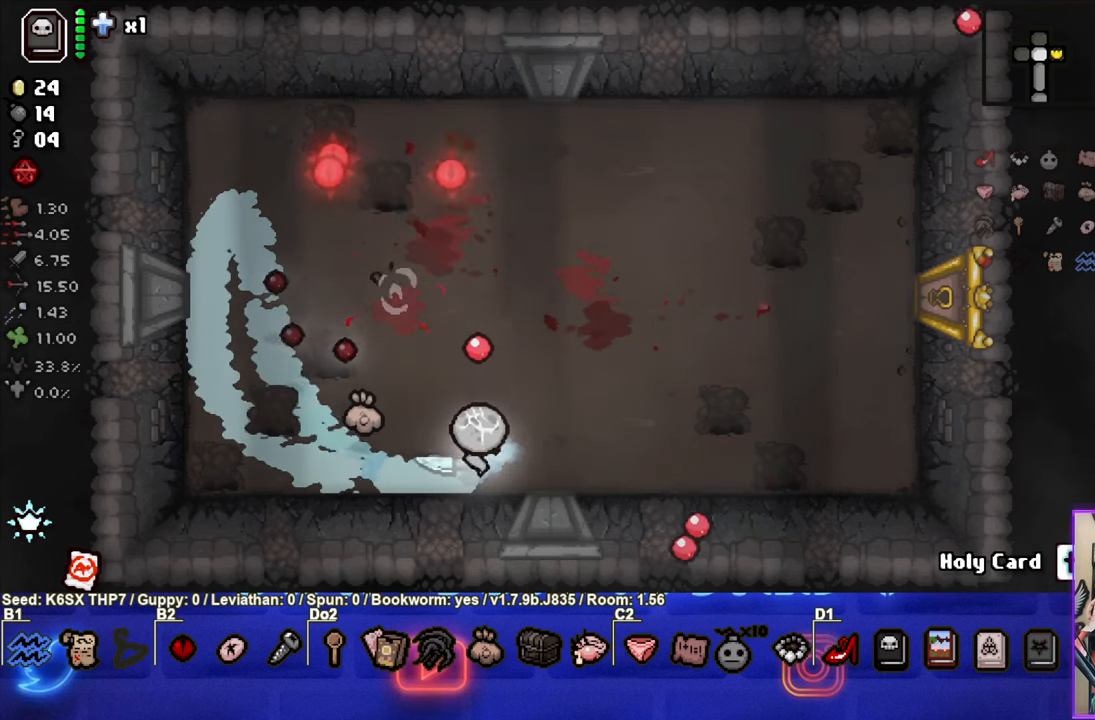
{"buttons": [], "left_stick": "center", "events": [[350, "left_stick", "center"]]}
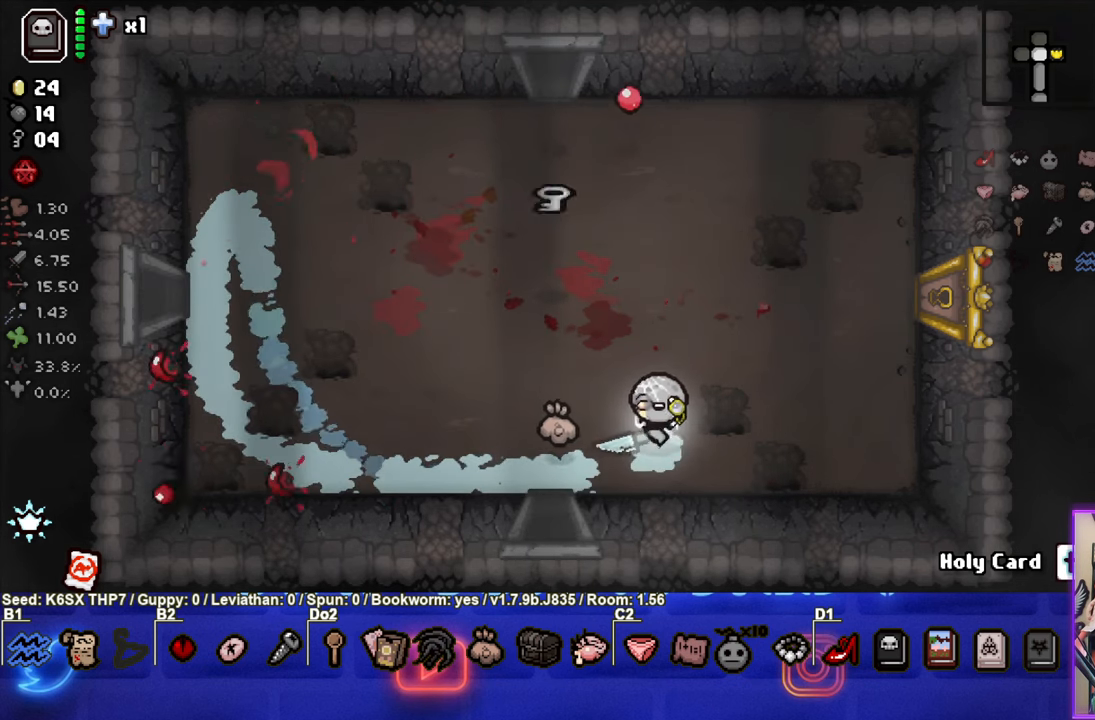
{"buttons": [], "left_stick": "up-right", "events": [[484, "left_stick", "up-right"]]}
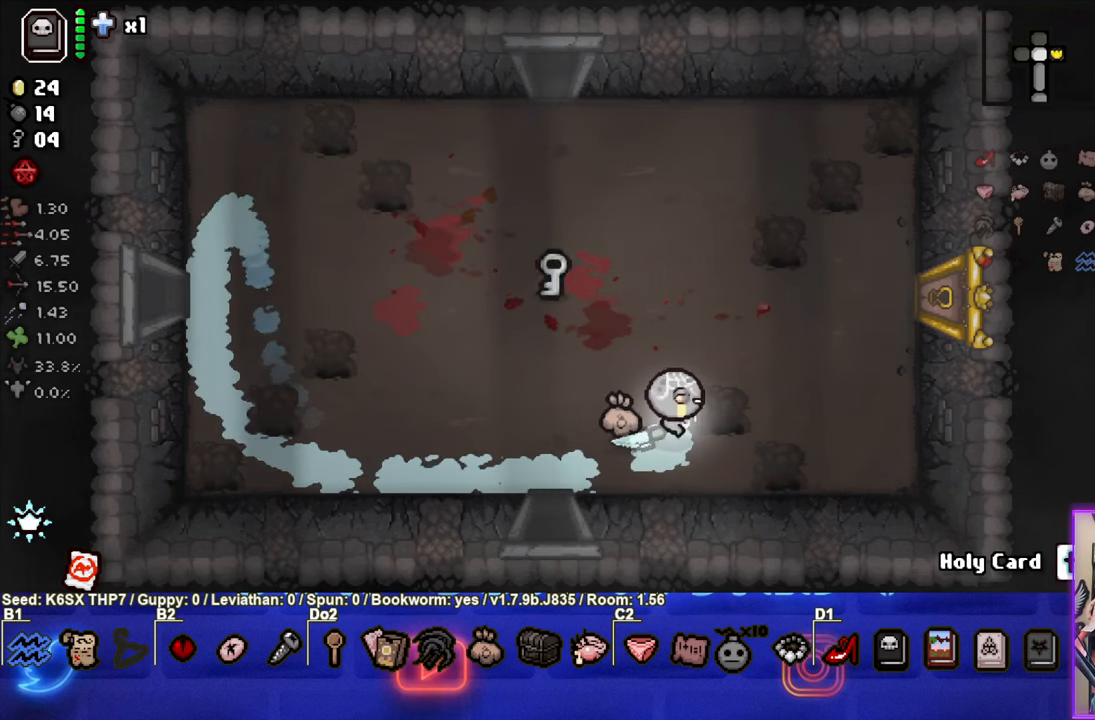
{"buttons": [], "left_stick": "center", "events": [[284, "left_stick", "center"]]}
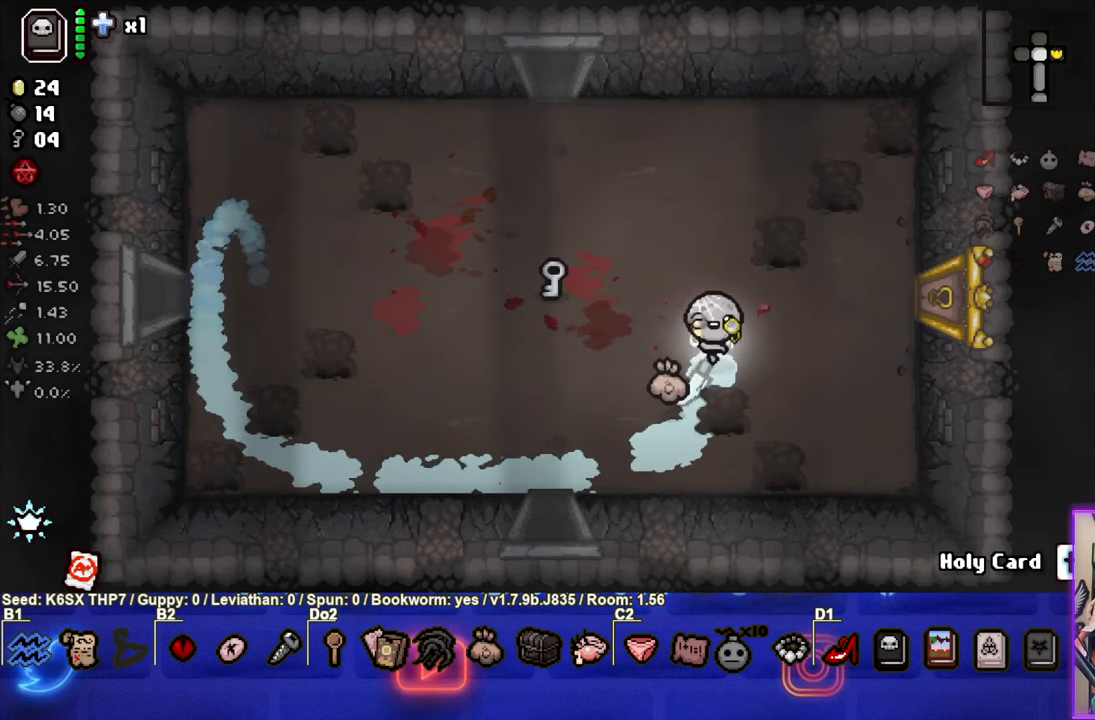
{"buttons": [], "left_stick": "up-left", "events": [[200, "left_stick", "up-left"]]}
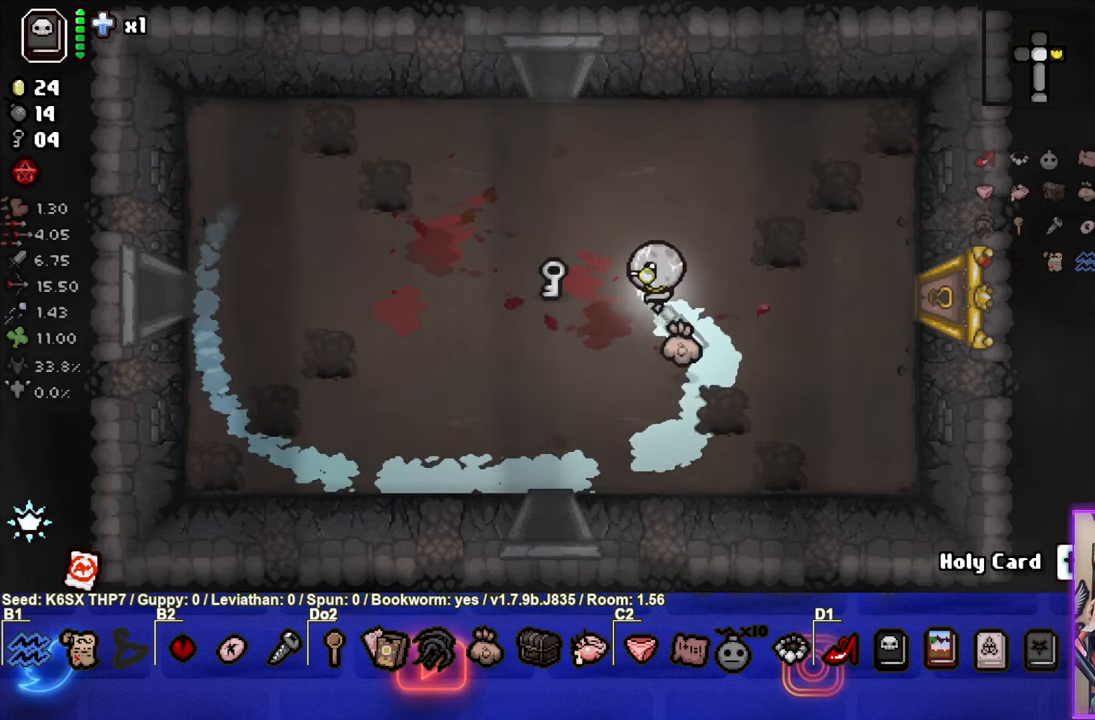
{"buttons": [], "left_stick": "right", "events": [[17, "left_stick", "left"], [283, "left_stick", "right"]]}
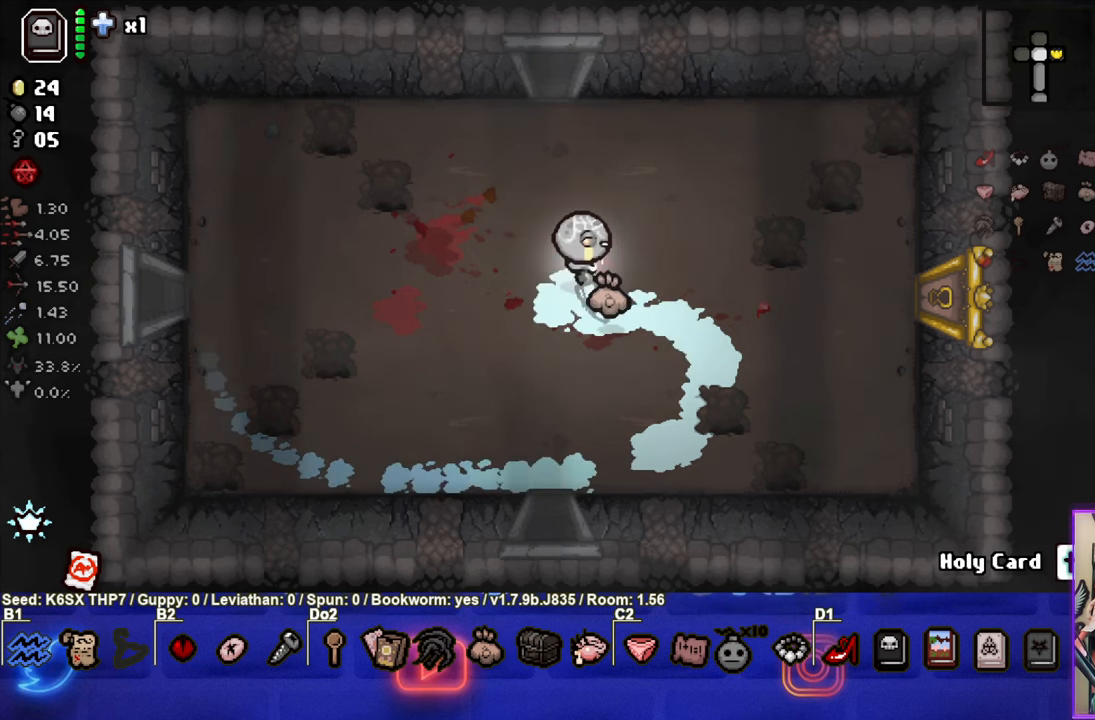
{"buttons": [], "left_stick": "right"}
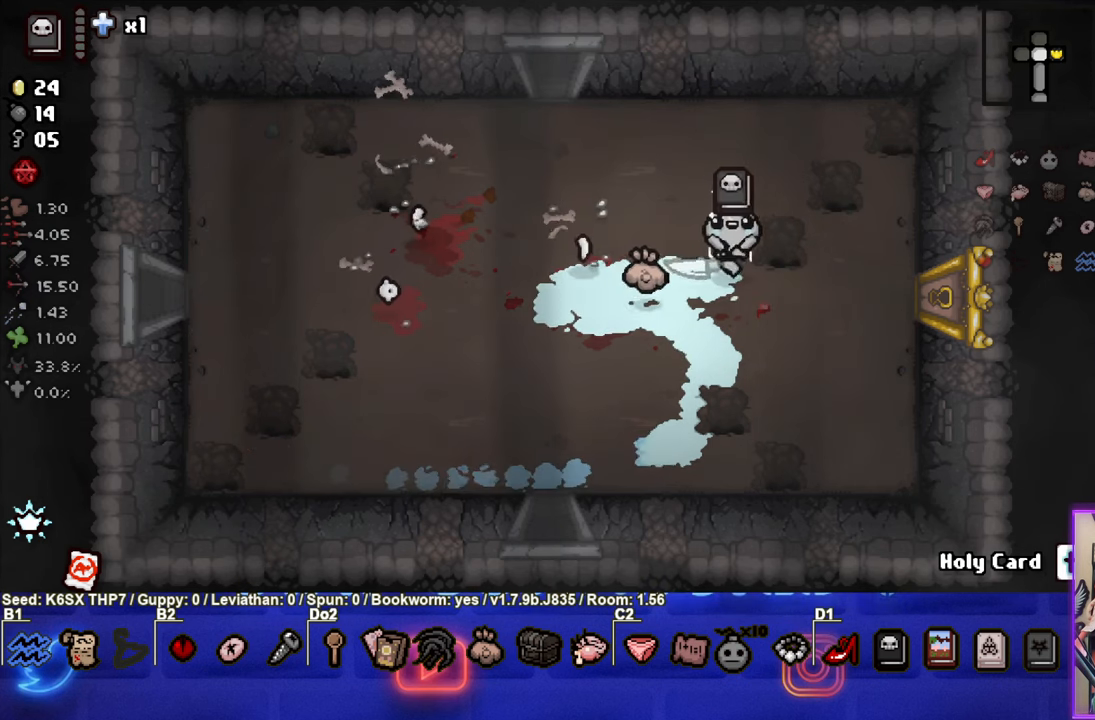
{"buttons": [], "left_stick": "right", "events": []}
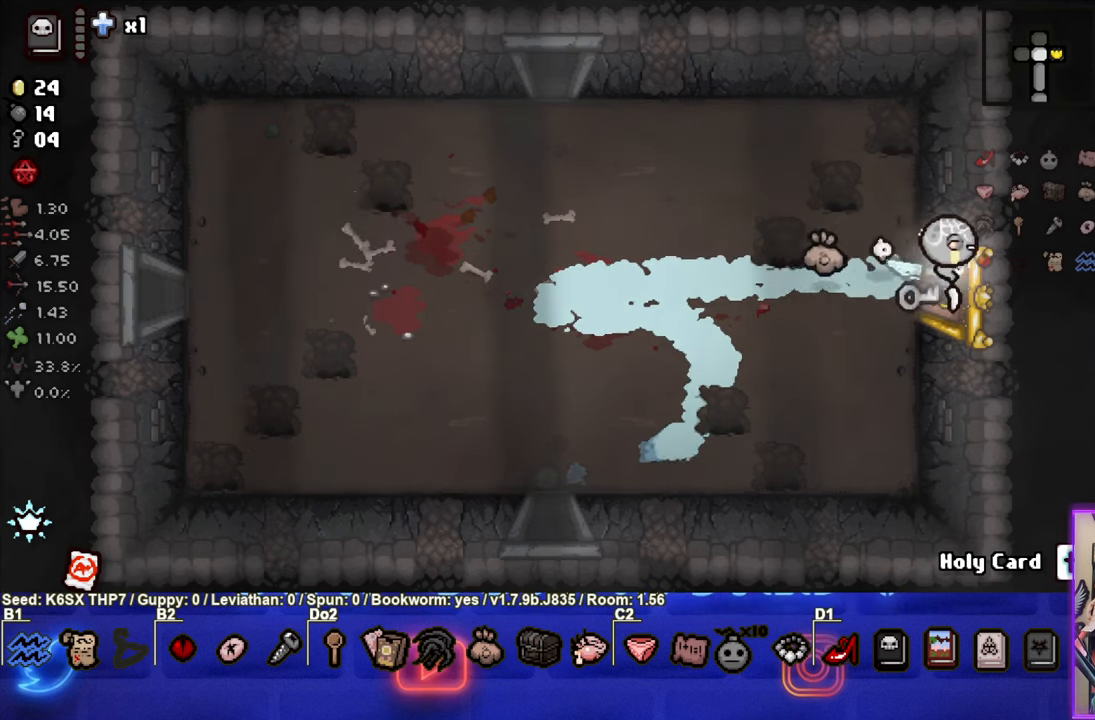
{"buttons": [], "left_stick": "right", "events": [[133, "left_stick", "center"], [466, "left_stick", "right"]]}
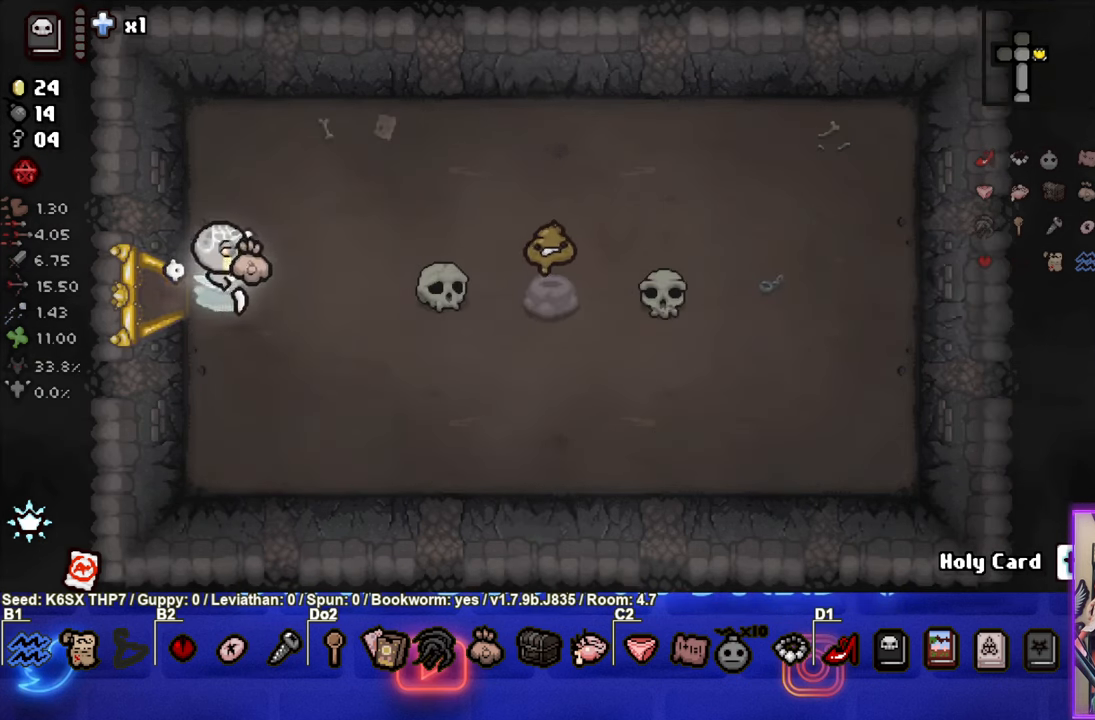
{"buttons": [], "left_stick": "right", "events": []}
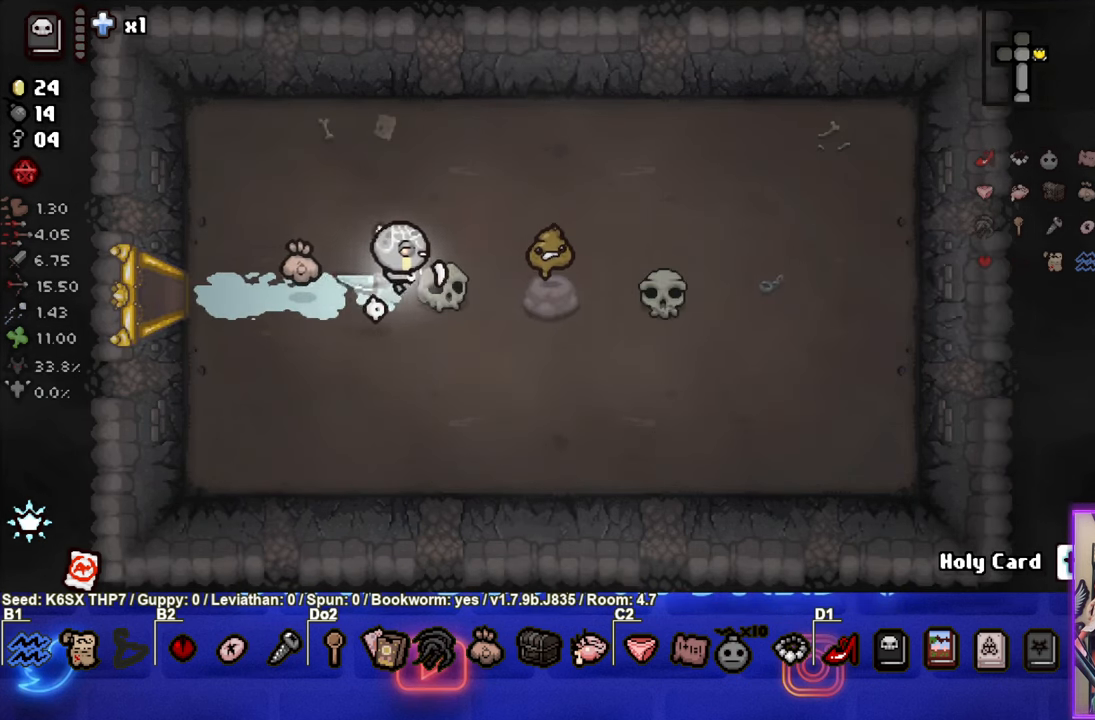
{"buttons": ["L1"], "left_stick": "left", "events": [[416, "L1", "down"], [416, "left_stick", "left"]]}
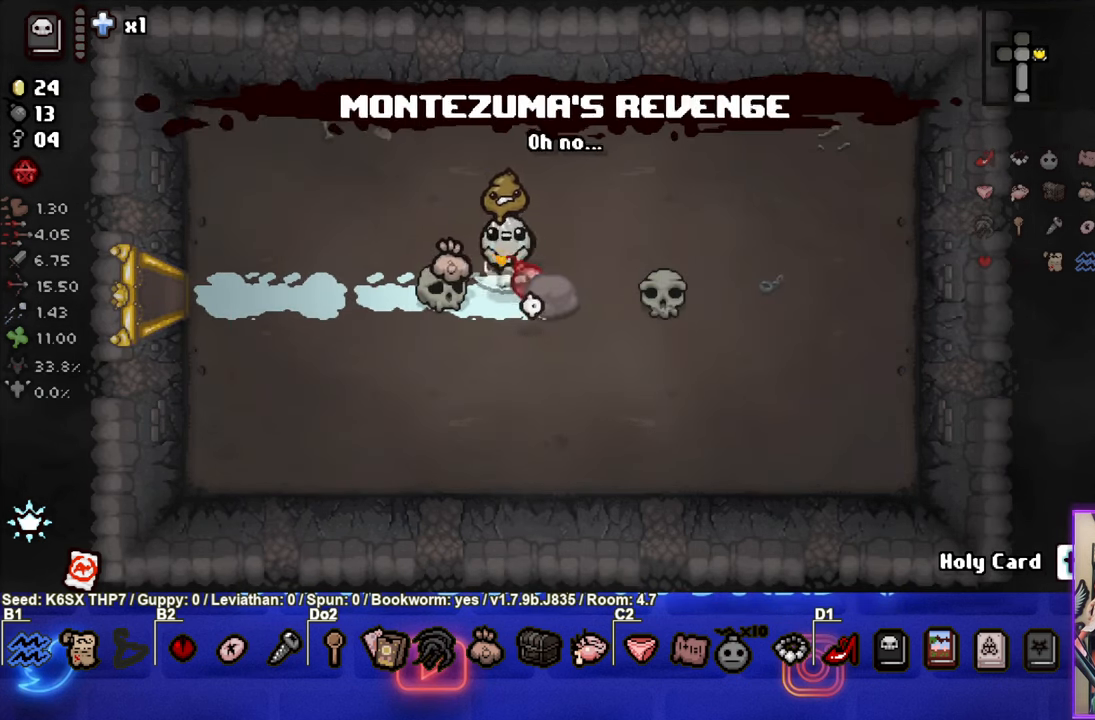
{"buttons": [], "left_stick": "down-left", "events": [[16, "L1", "up"], [83, "left_stick", "down-left"]]}
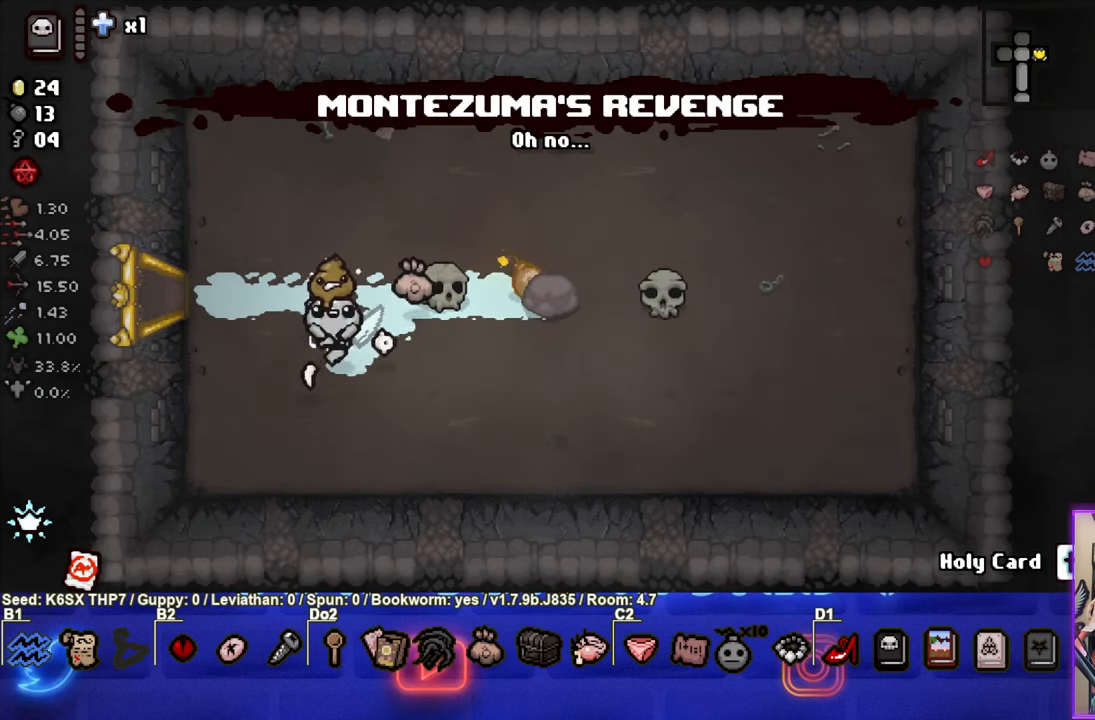
{"buttons": [], "left_stick": "center", "events": [[383, "left_stick", "center"]]}
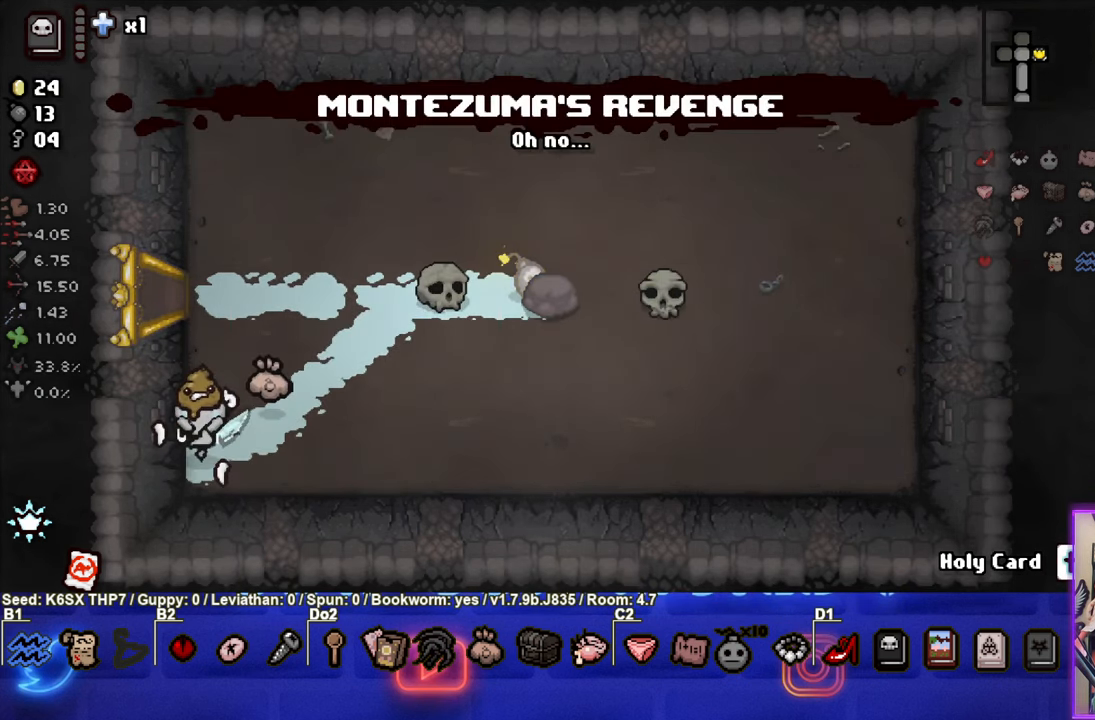
{"buttons": [], "left_stick": "center", "events": []}
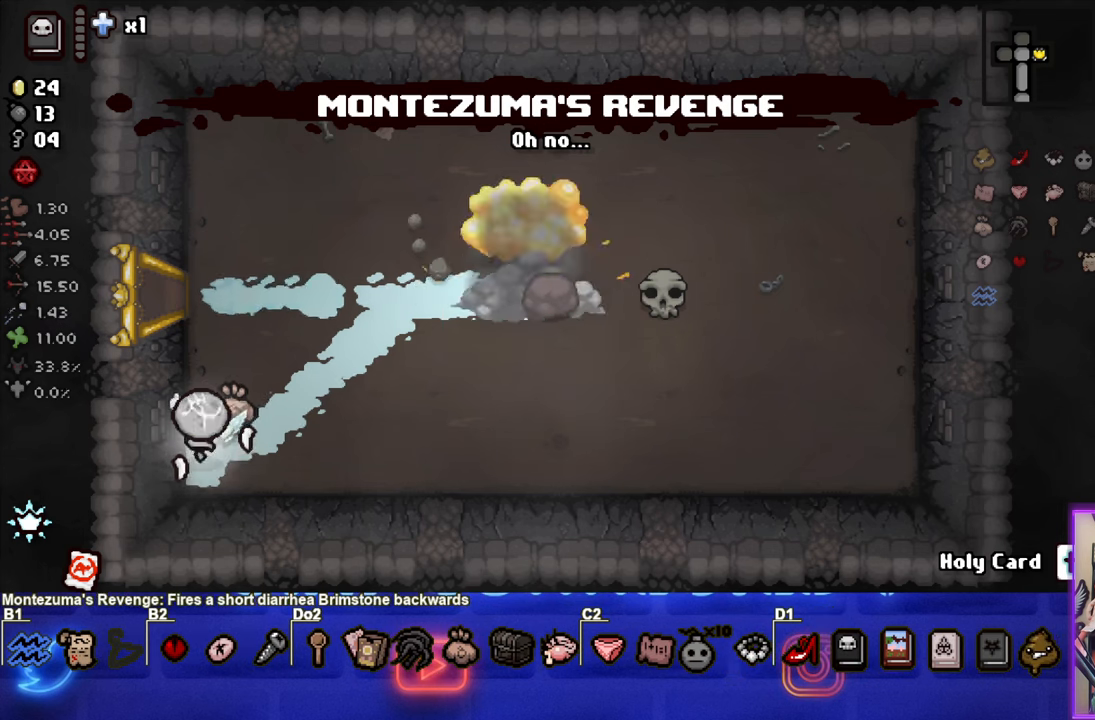
{"buttons": [], "left_stick": "up", "events": [[33, "left_stick", "up"], [117, "left_stick", "center"], [250, "left_stick", "up"]]}
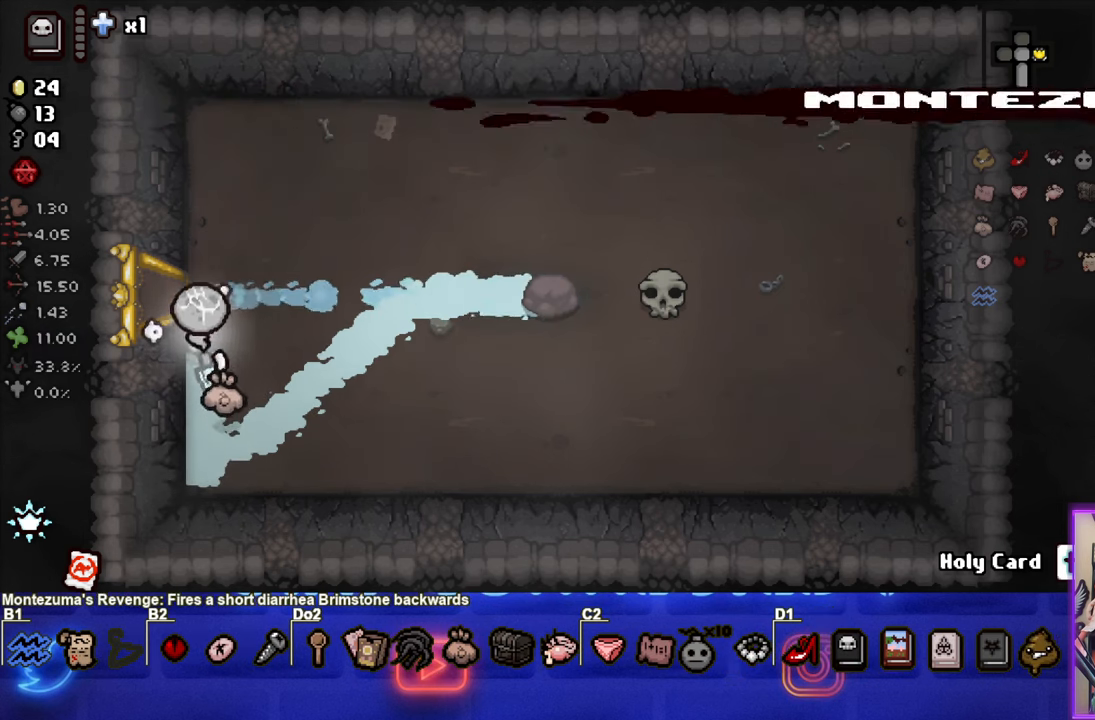
{"buttons": [], "left_stick": "center", "events": [[200, "left_stick", "left"], [500, "left_stick", "center"]]}
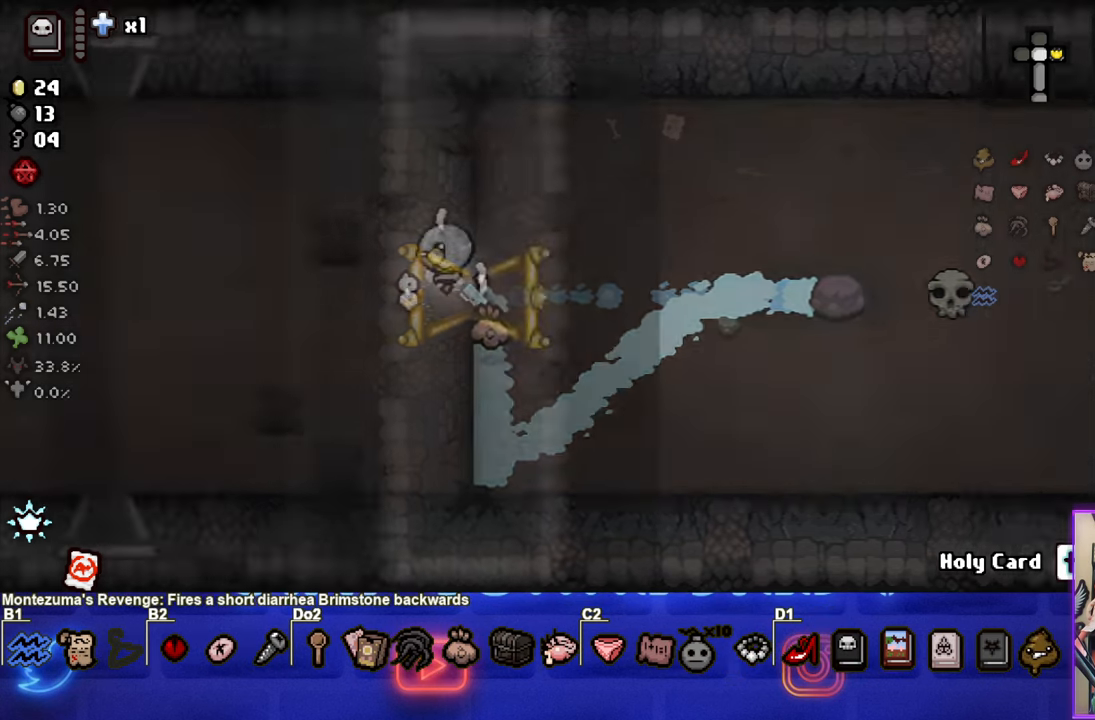
{"buttons": [], "left_stick": "left", "events": [[250, "left_stick", "left"]]}
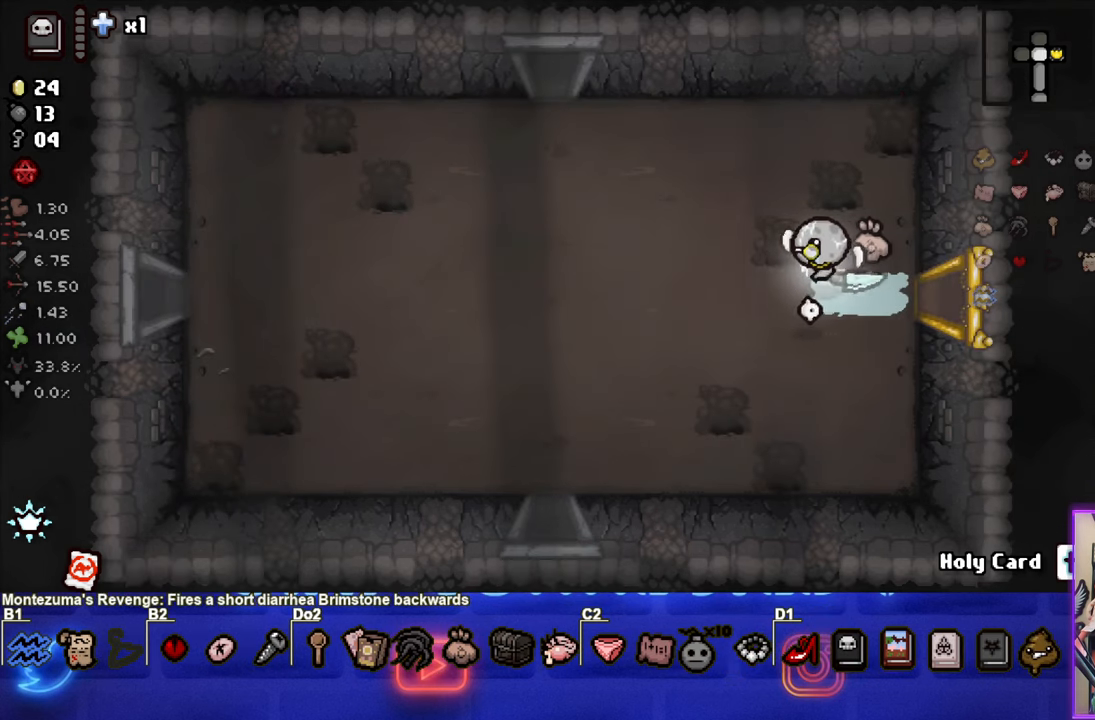
{"buttons": [], "left_stick": "up-left", "events": [[83, "left_stick", "up-left"]]}
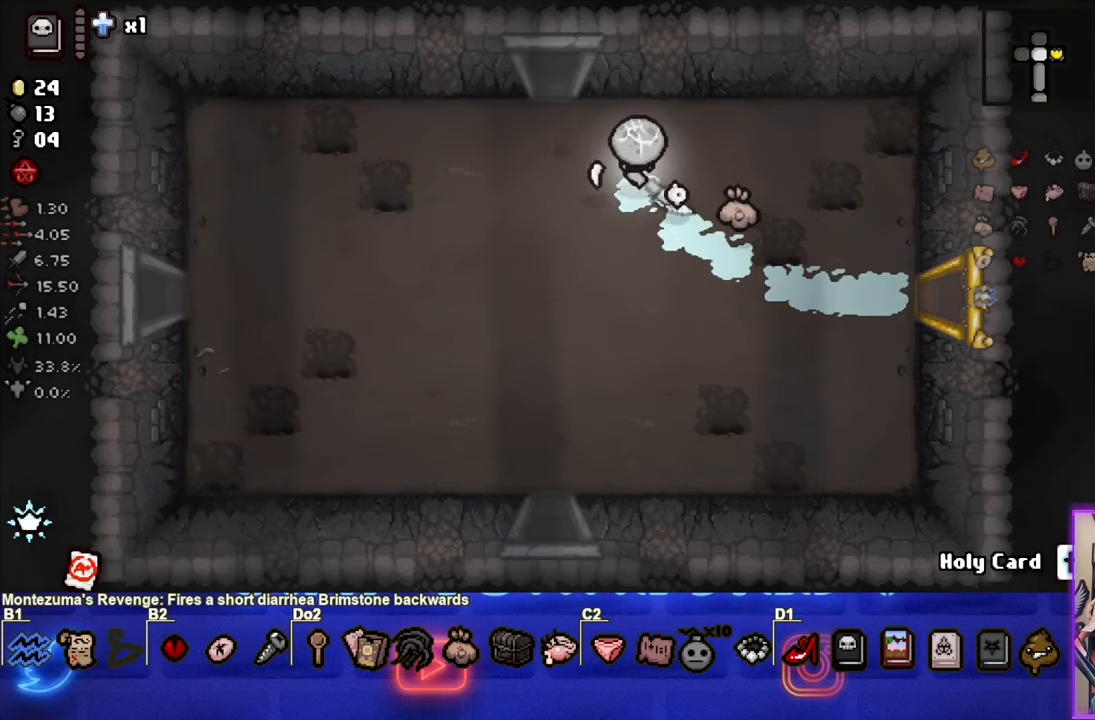
{"buttons": [], "left_stick": "up-left", "events": []}
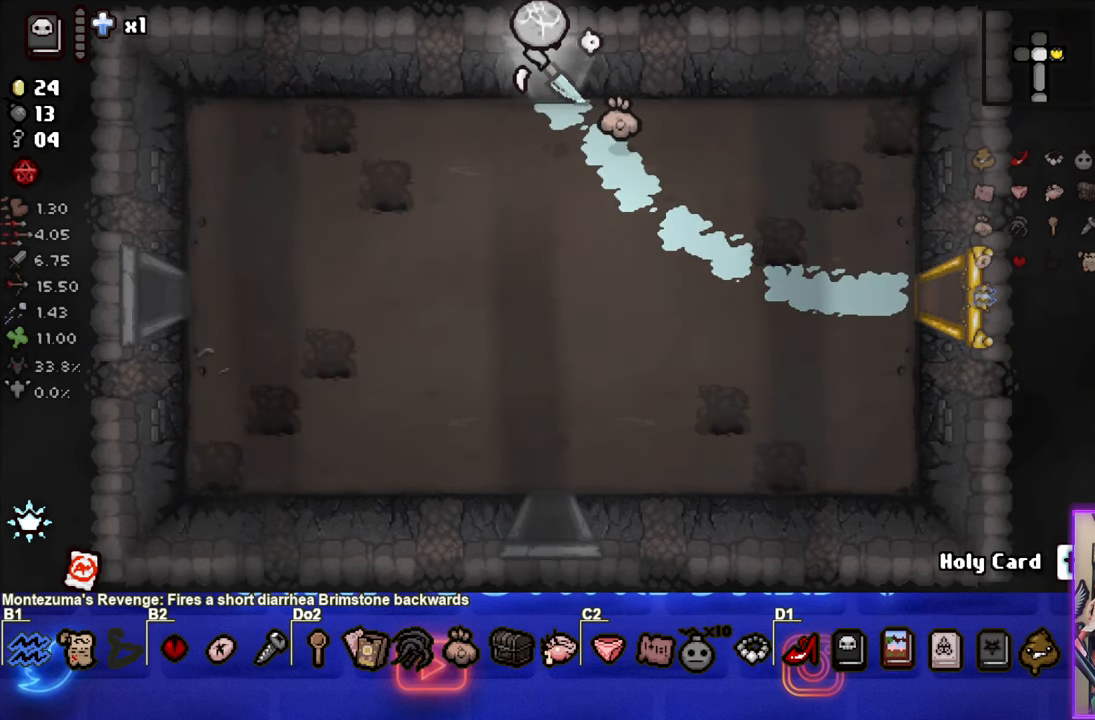
{"buttons": ["TRIANGLE"], "left_stick": "up-left", "events": [[417, "TRIANGLE", "down"]]}
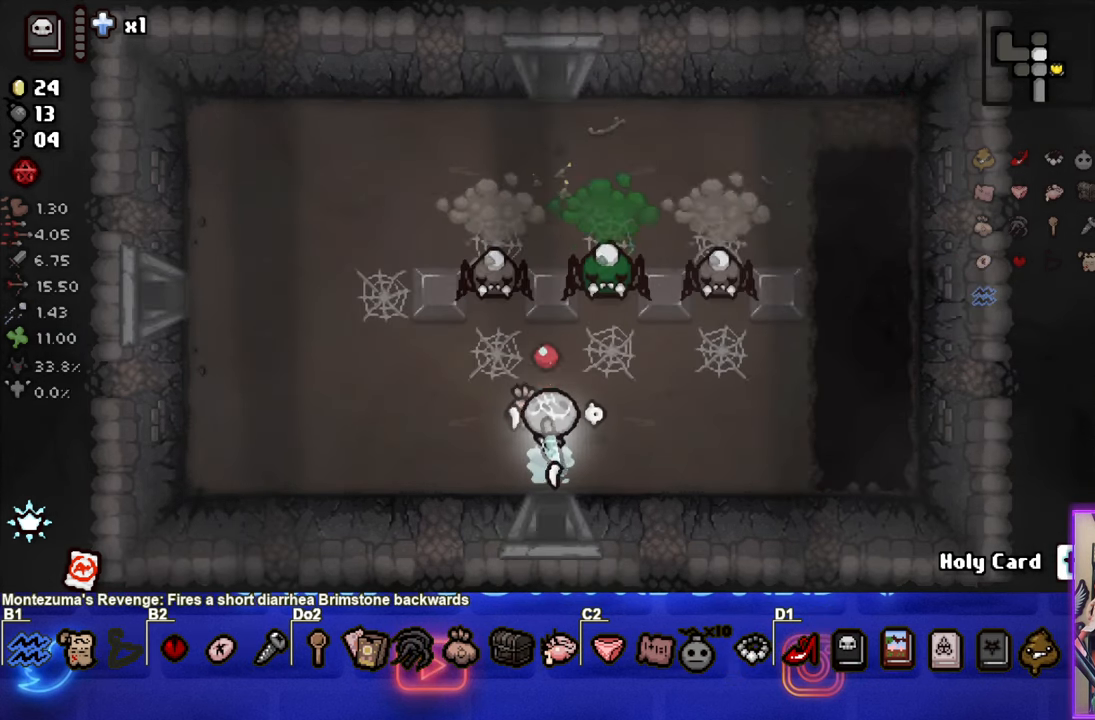
{"buttons": ["TRIANGLE"], "left_stick": "up-left", "events": [[100, "left_stick", "left"], [183, "TRIANGLE", "up"], [233, "left_stick", "up-left"], [250, "TRIANGLE", "down"]]}
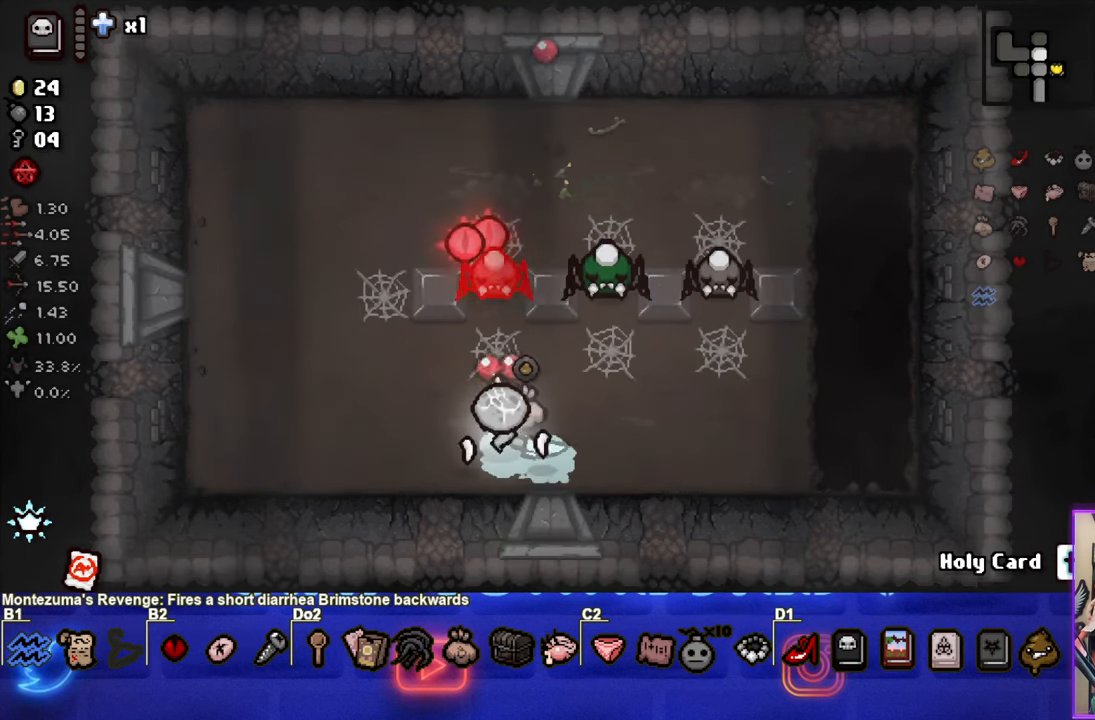
{"buttons": ["TRIANGLE"], "left_stick": "up-left", "events": []}
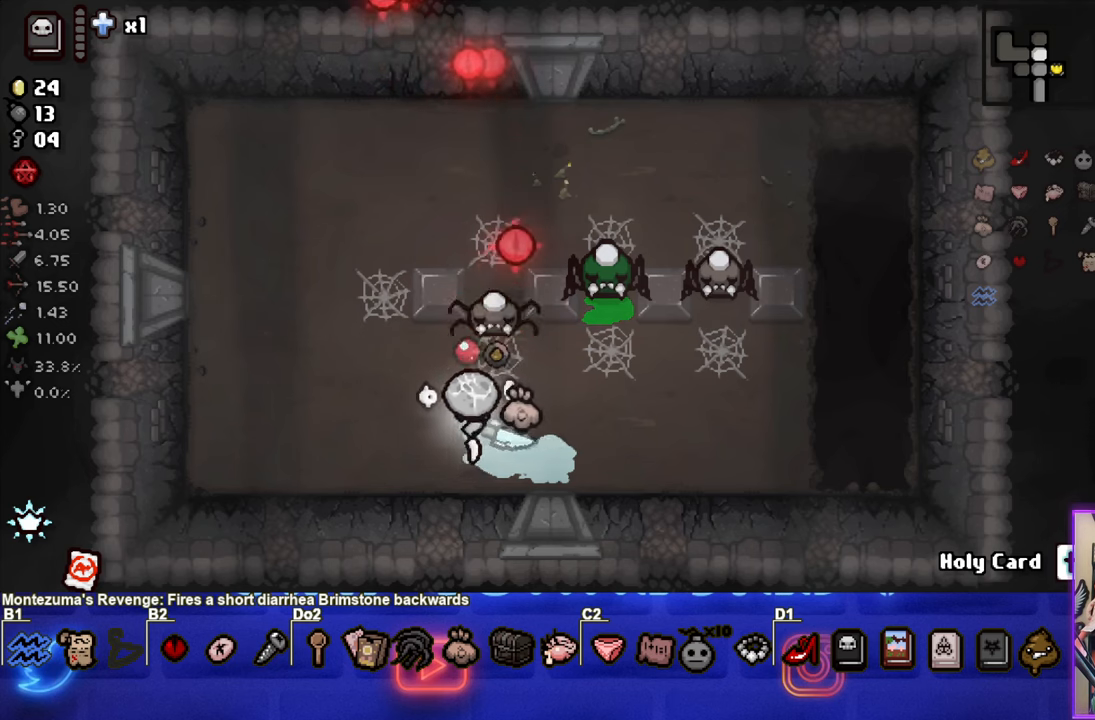
{"buttons": ["CIRCLE"], "left_stick": "center", "events": [[34, "TRIANGLE", "up"], [184, "CIRCLE", "down"], [400, "left_stick", "center"]]}
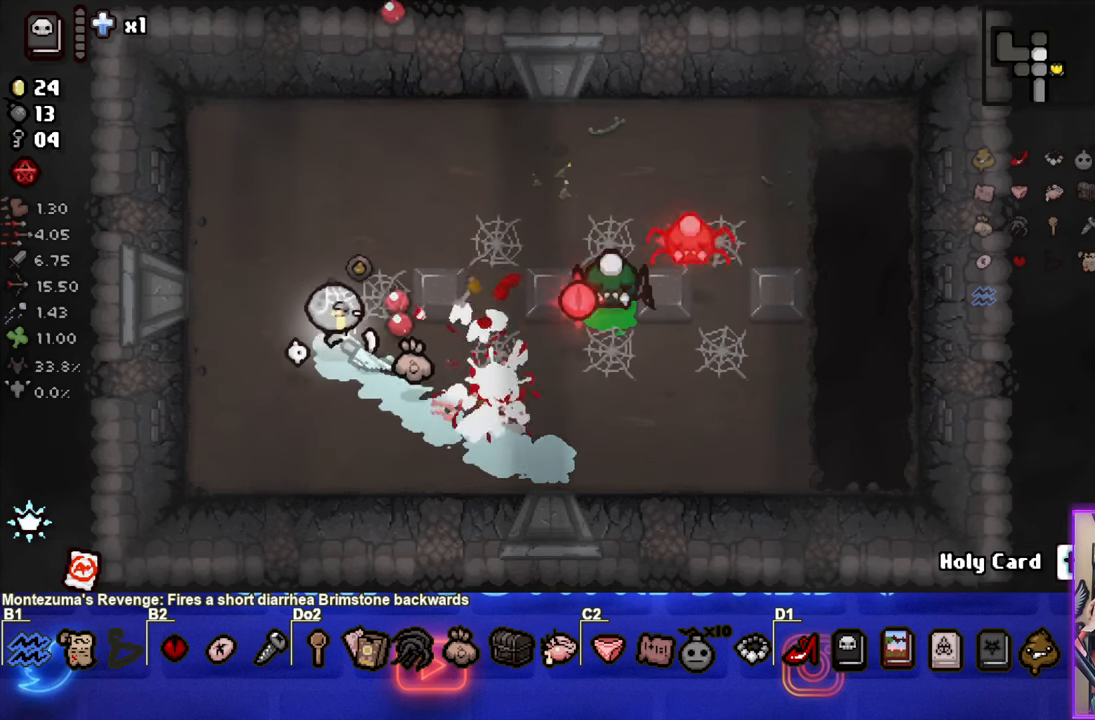
{"buttons": ["CIRCLE"], "left_stick": "right", "events": [[234, "left_stick", "up-left"], [400, "left_stick", "right"]]}
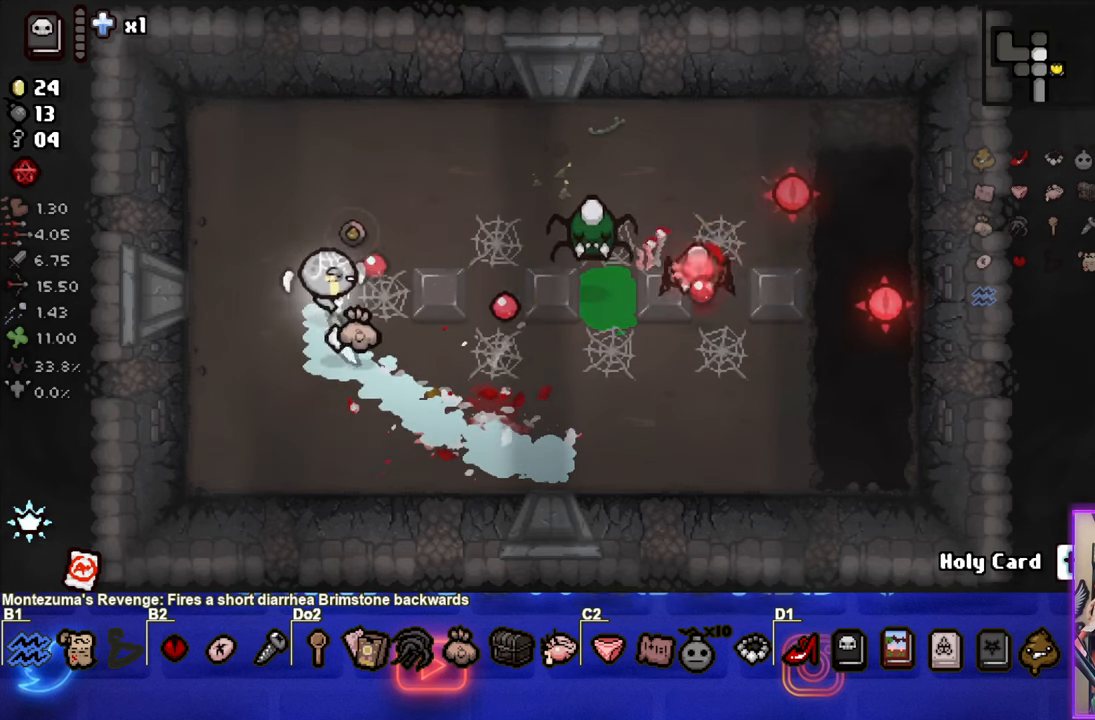
{"buttons": ["CIRCLE"], "left_stick": "right", "events": [[100, "left_stick", "center"], [284, "CIRCLE", "up"], [350, "CIRCLE", "down"], [384, "left_stick", "right"]]}